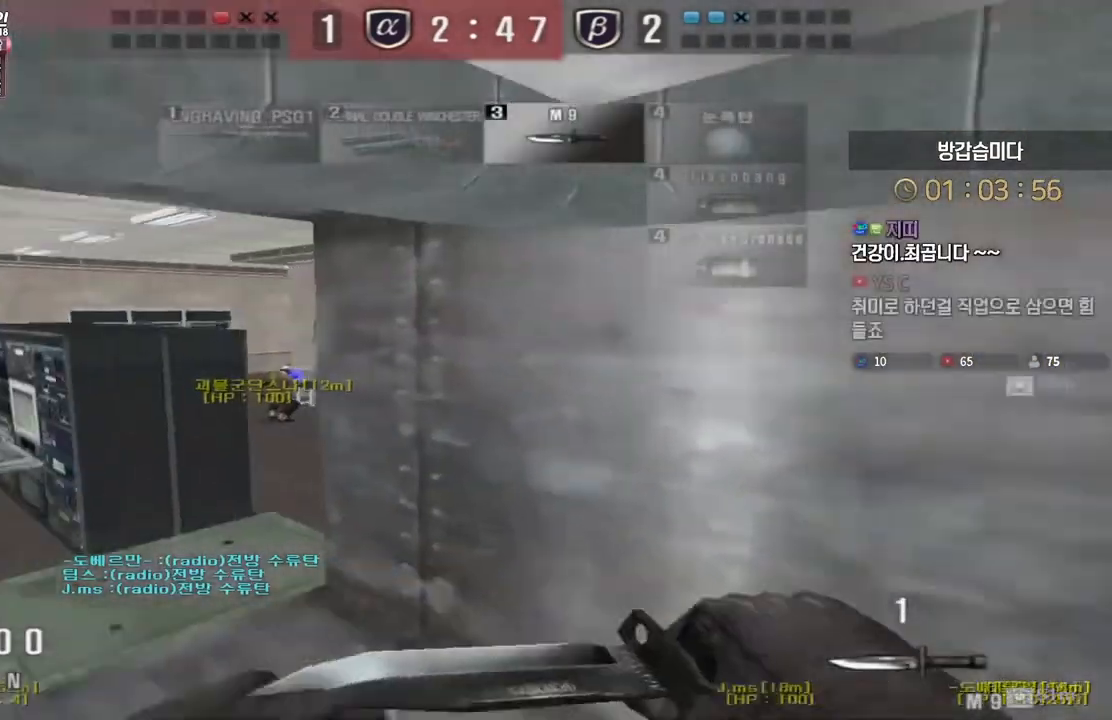
Gameplay with keyboard; each line is a JSON object with the keys held at the frame after it. "events" lists presses ("down") and releases ("up") of "a", "ctrl", "d", "e", "f", "q", "r", "s", "shift", "space", "tab" and "w" between this image and that frame as [ms after this image, input, new state], when the widget could be followed in between. No other keys are recorded. Mouse input is not recorded.
{"keys": ["d", "shift", "tab", "w"], "events": [[267, "a", "up"], [367, "d", "down"], [417, "tab", "down"]]}
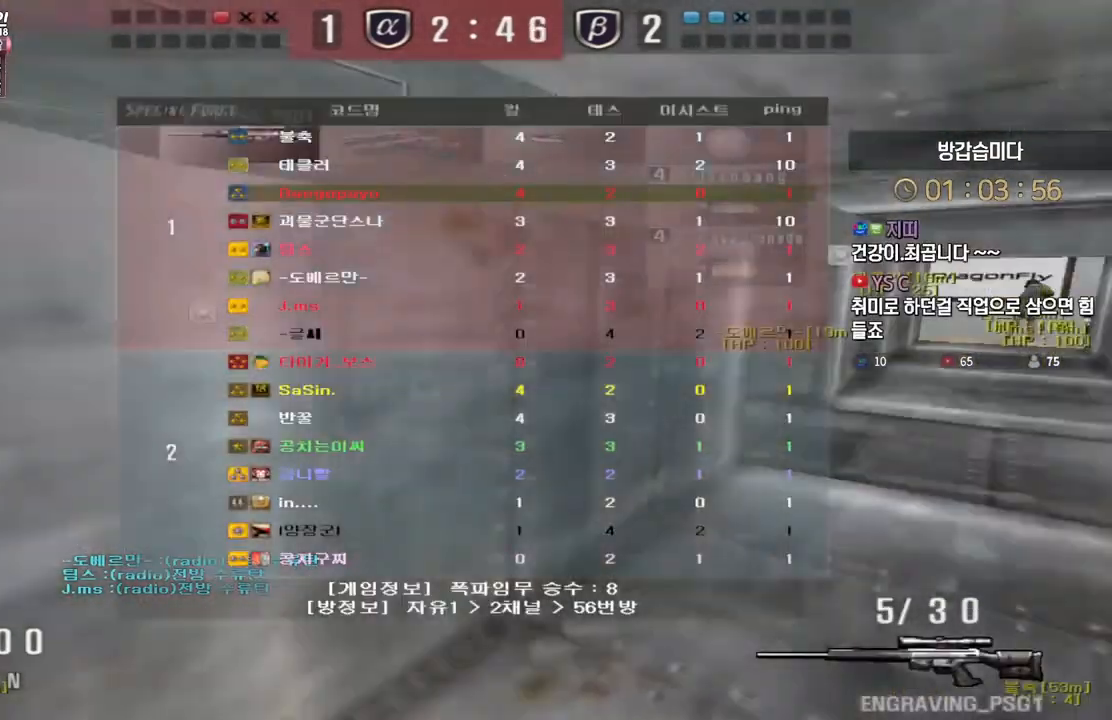
{"keys": ["shift"], "events": [[400, "tab", "up"], [417, "d", "up"], [433, "w", "up"]]}
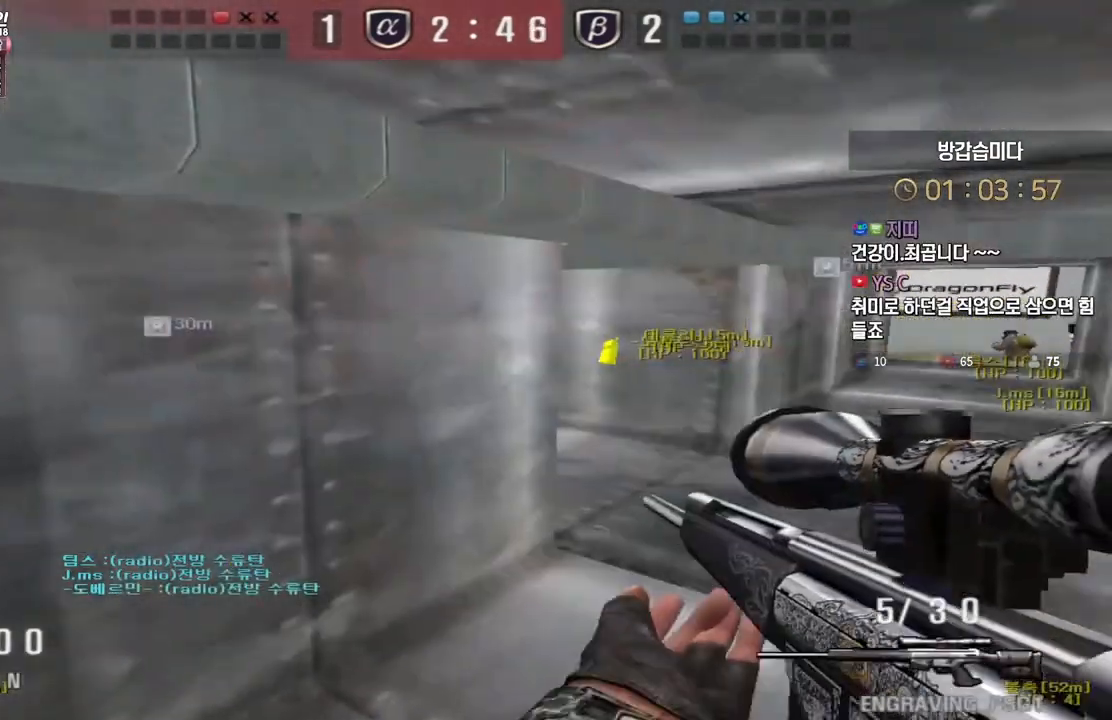
{"keys": ["d", "shift", "w"], "events": [[133, "s", "down"], [167, "a", "down"], [250, "s", "up"], [283, "a", "up"], [333, "d", "down"], [333, "w", "down"]]}
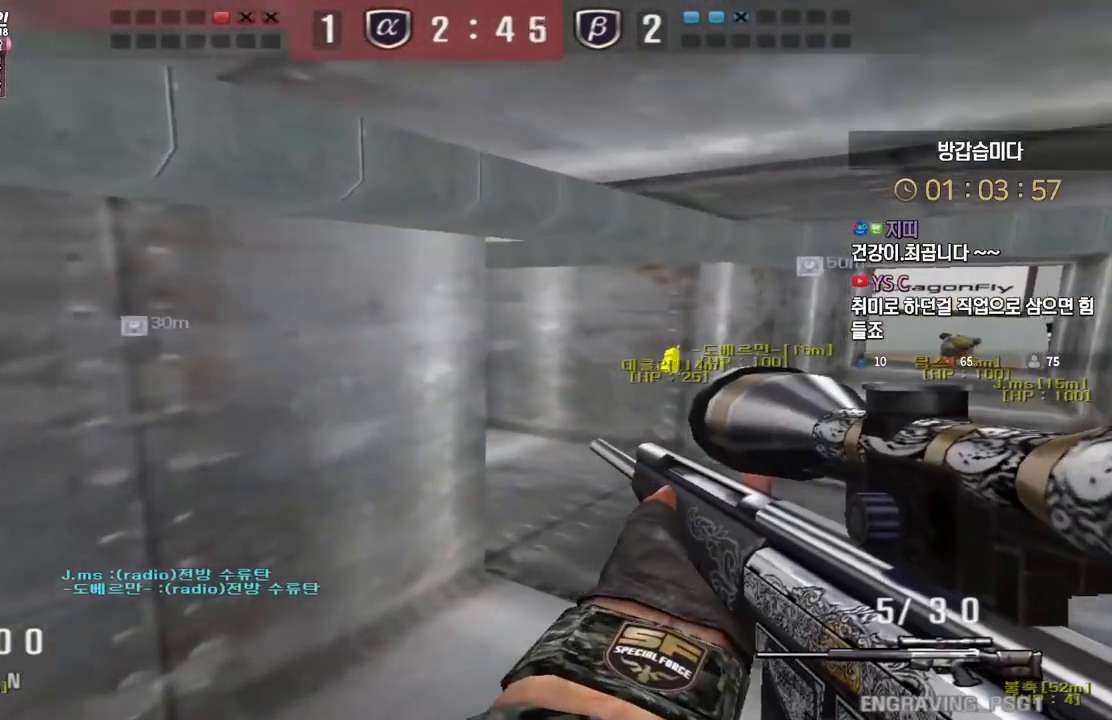
{"keys": ["d", "w"], "events": [[67, "shift", "up"], [300, "ctrl", "down"], [300, "d", "up"], [317, "w", "up"], [400, "ctrl", "up"], [417, "d", "down"], [433, "w", "down"]]}
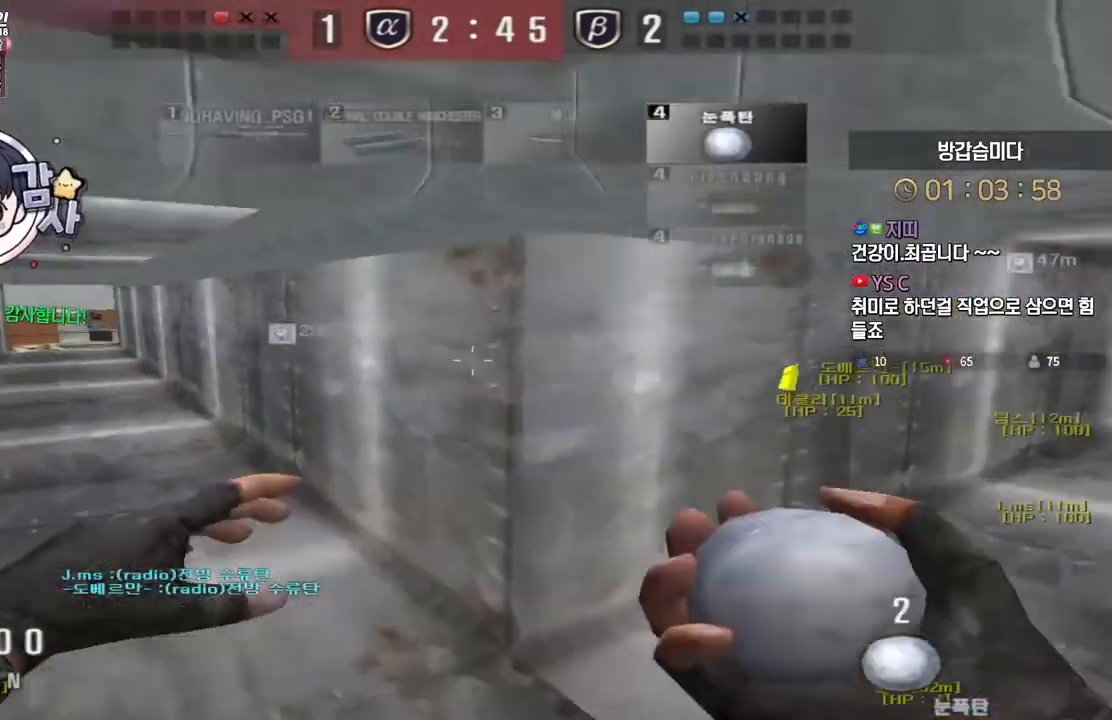
{"keys": ["d", "w"], "events": [[217, "ctrl", "down"], [233, "d", "up"], [233, "w", "up"], [317, "w", "down"], [333, "ctrl", "up"], [333, "d", "down"]]}
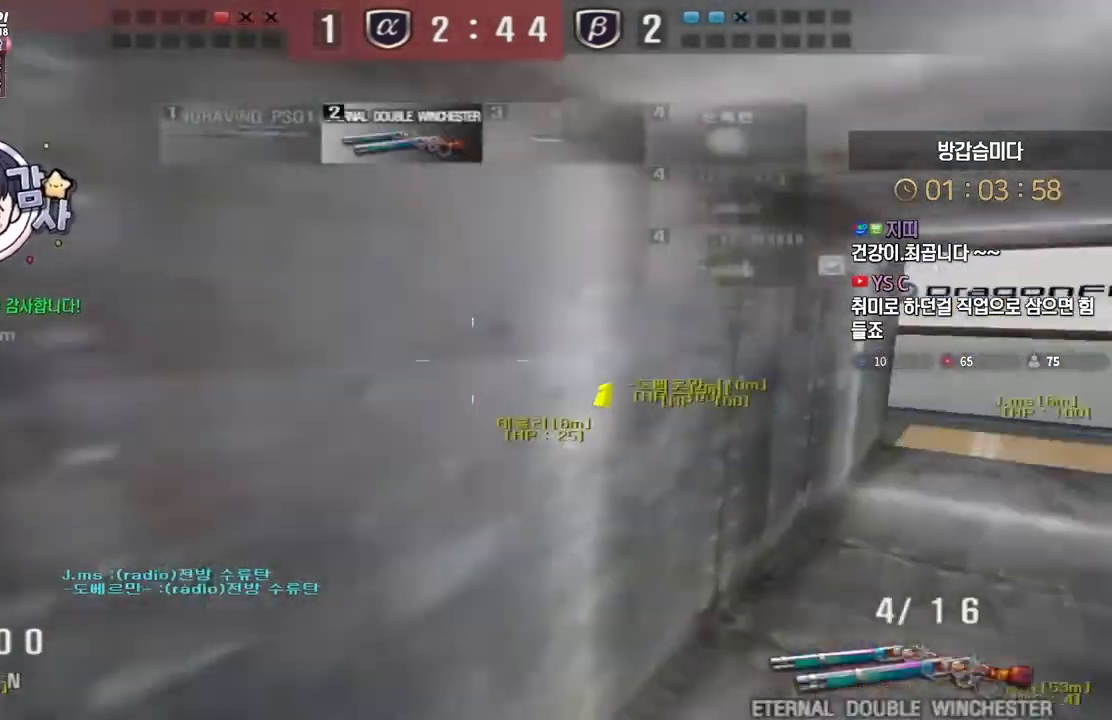
{"keys": ["ctrl"], "events": [[83, "ctrl", "down"], [117, "d", "up"], [117, "w", "up"], [217, "ctrl", "up"], [217, "d", "down"], [217, "w", "down"], [433, "ctrl", "down"], [450, "d", "up"], [467, "w", "up"]]}
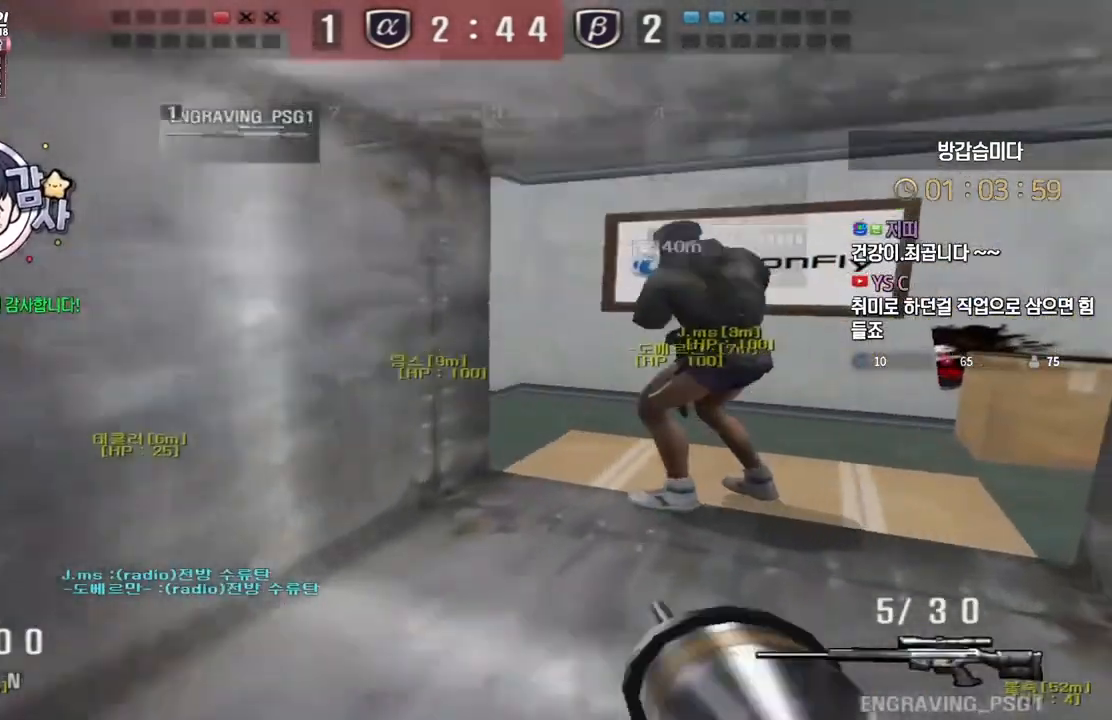
{"keys": ["shift"], "events": [[50, "ctrl", "up"], [50, "d", "down"], [67, "w", "down"], [250, "shift", "down"], [283, "d", "up"], [300, "w", "up"]]}
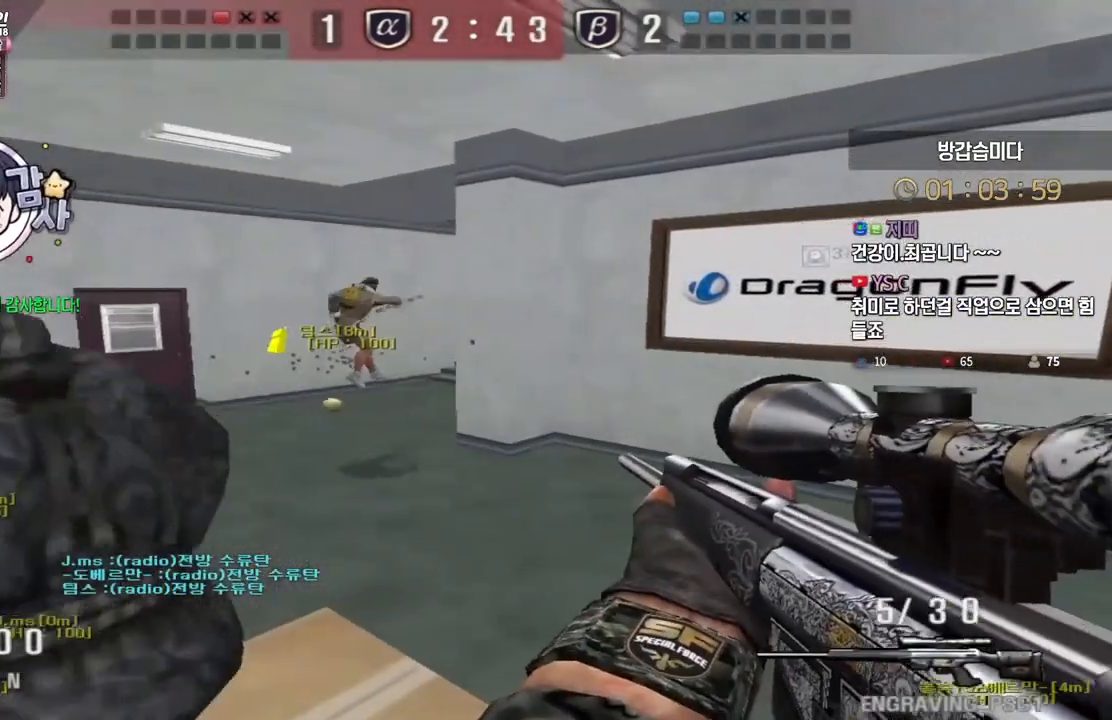
{"keys": ["a", "s", "shift"], "events": [[67, "w", "down"], [100, "d", "down"], [367, "d", "up"], [367, "w", "up"], [417, "a", "down"], [483, "s", "down"]]}
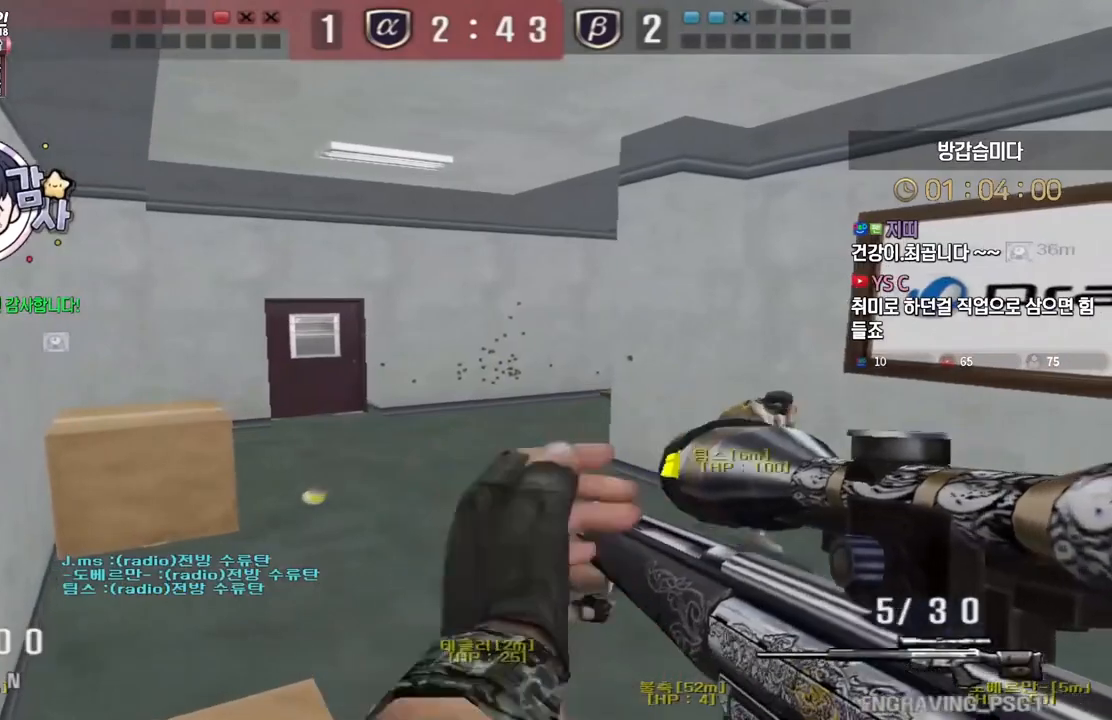
{"keys": ["a", "s", "shift"], "events": []}
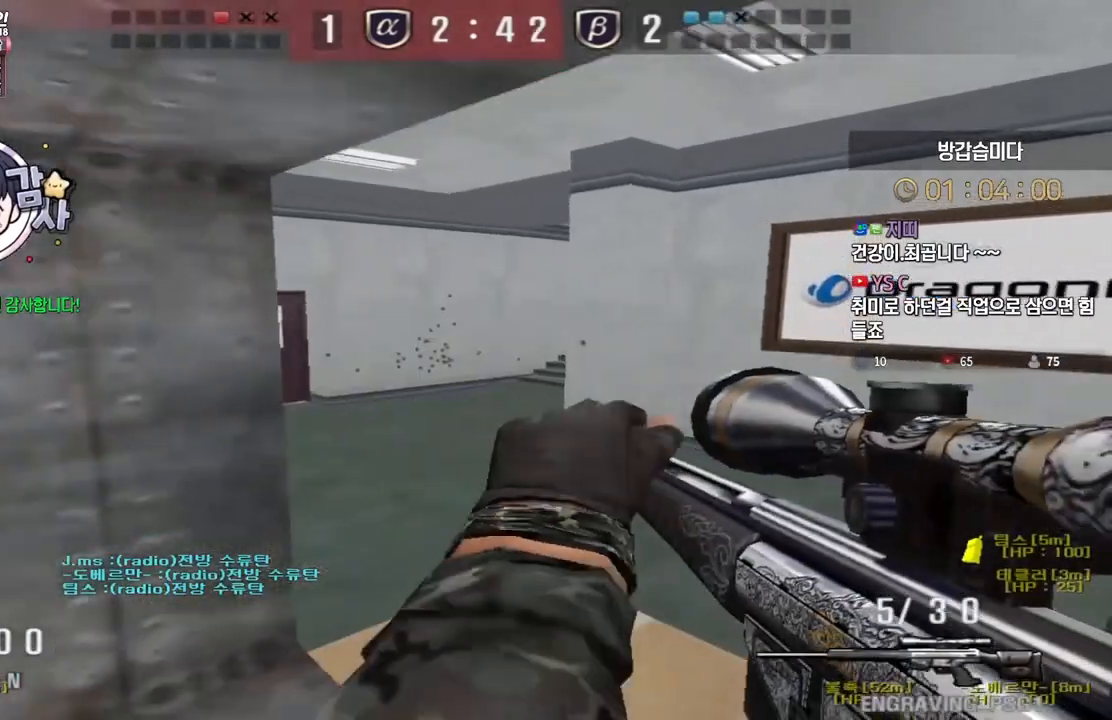
{"keys": ["a", "shift", "w"], "events": [[150, "s", "up"], [167, "a", "up"], [300, "d", "down"], [300, "w", "down"], [467, "d", "up"], [500, "a", "down"]]}
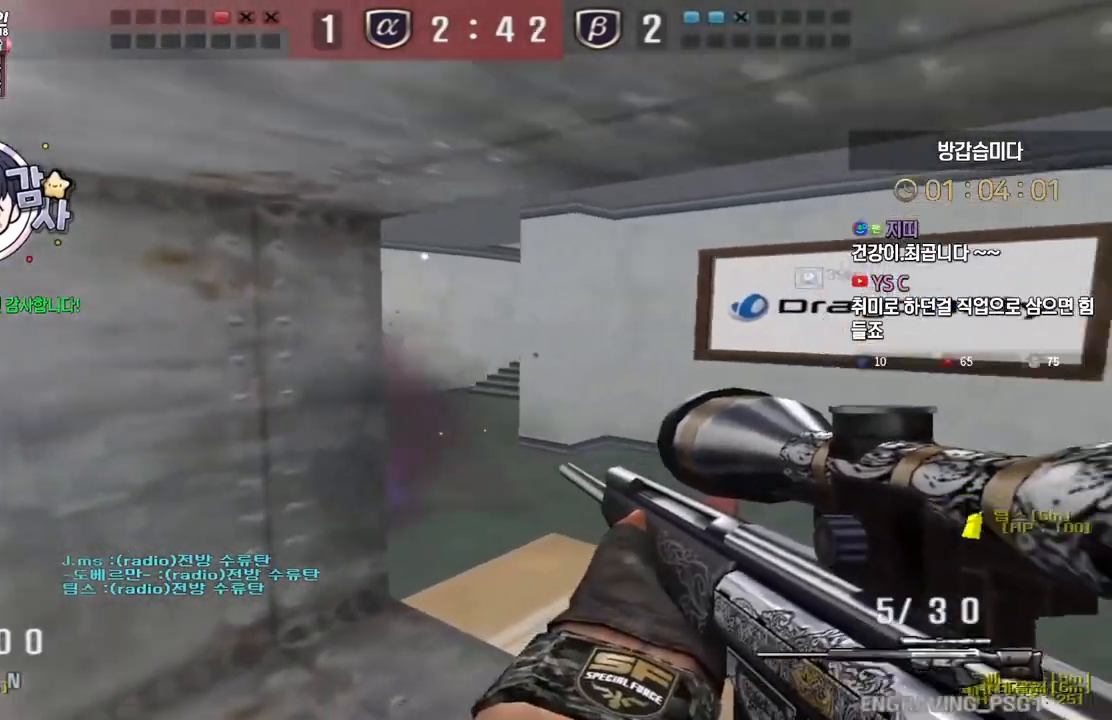
{"keys": ["shift", "w"], "events": [[33, "d", "down"], [67, "a", "up"], [500, "d", "up"]]}
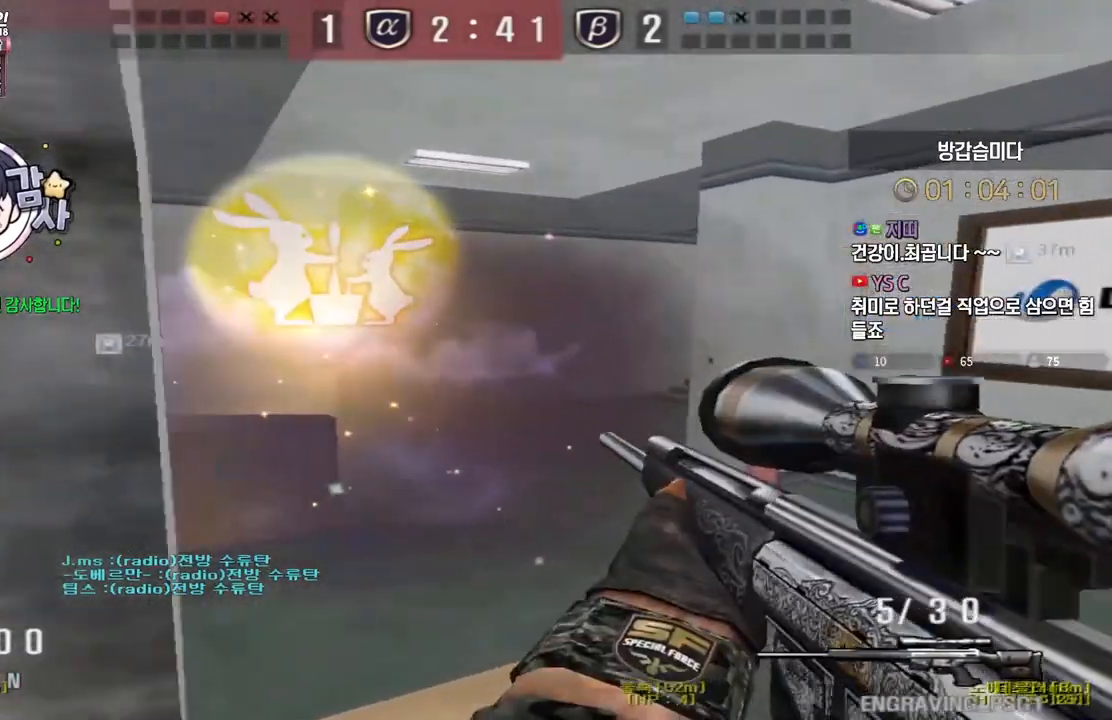
{"keys": ["shift"], "events": [[33, "a", "down"], [200, "shift", "up"], [367, "shift", "down"], [400, "a", "up"], [400, "w", "up"], [417, "shift", "up"], [417, "space", "down"], [483, "space", "up"], [500, "shift", "down"]]}
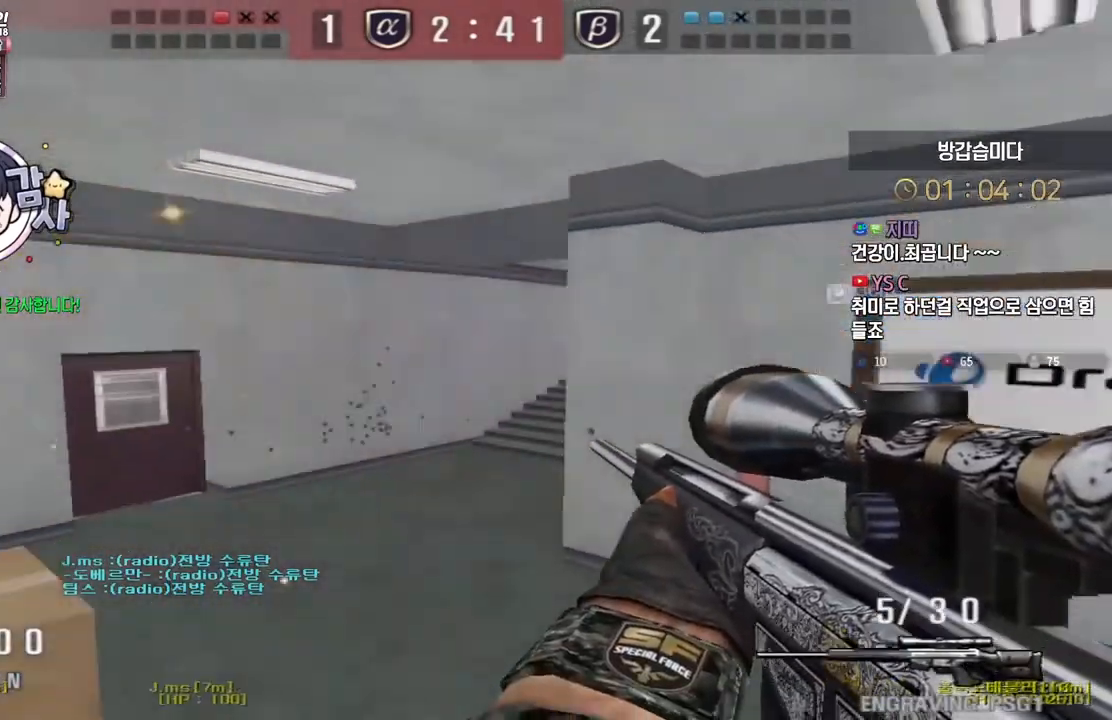
{"keys": ["shift"], "events": []}
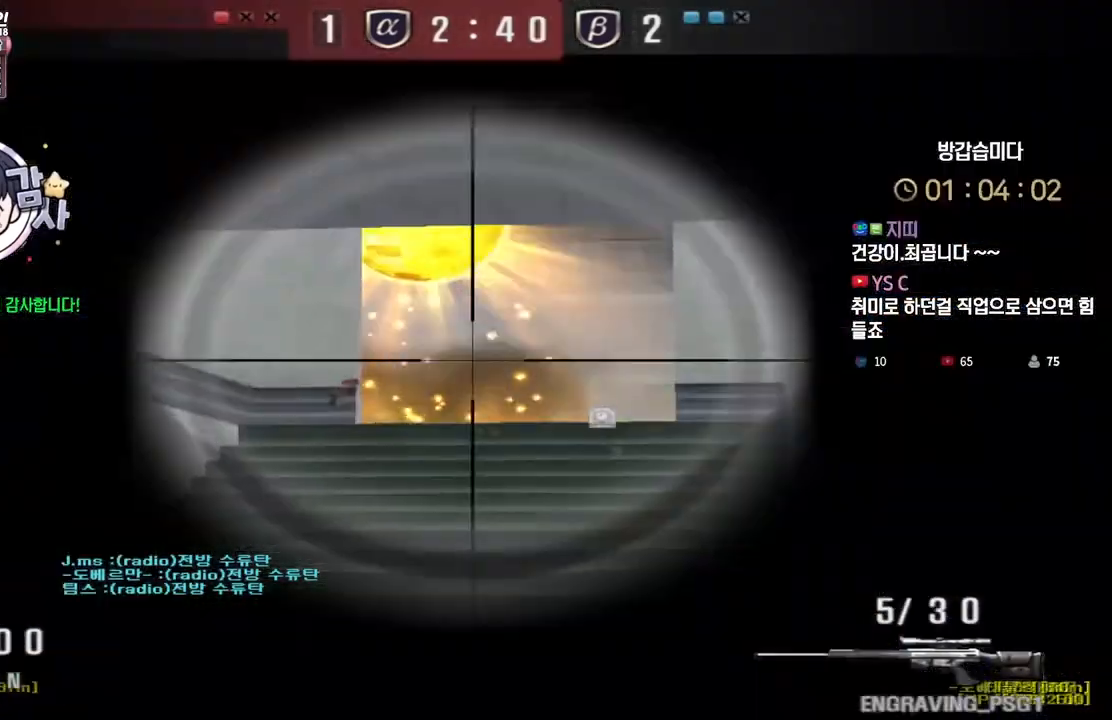
{"keys": ["d", "w"], "events": [[350, "a", "down"], [450, "a", "up"], [450, "w", "down"], [467, "d", "down"], [467, "shift", "up"]]}
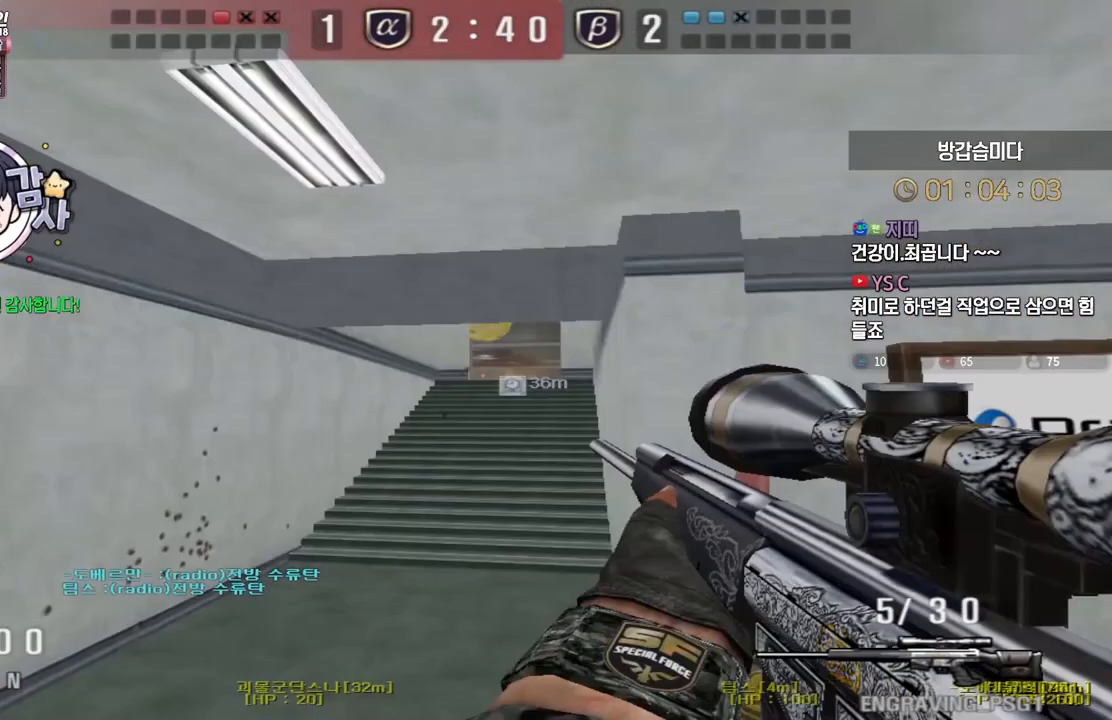
{"keys": ["d", "w"], "events": [[83, "shift", "down"], [117, "w", "up"], [133, "d", "up"], [133, "space", "down"], [150, "shift", "up"], [183, "space", "up"], [200, "d", "down"], [217, "w", "down"]]}
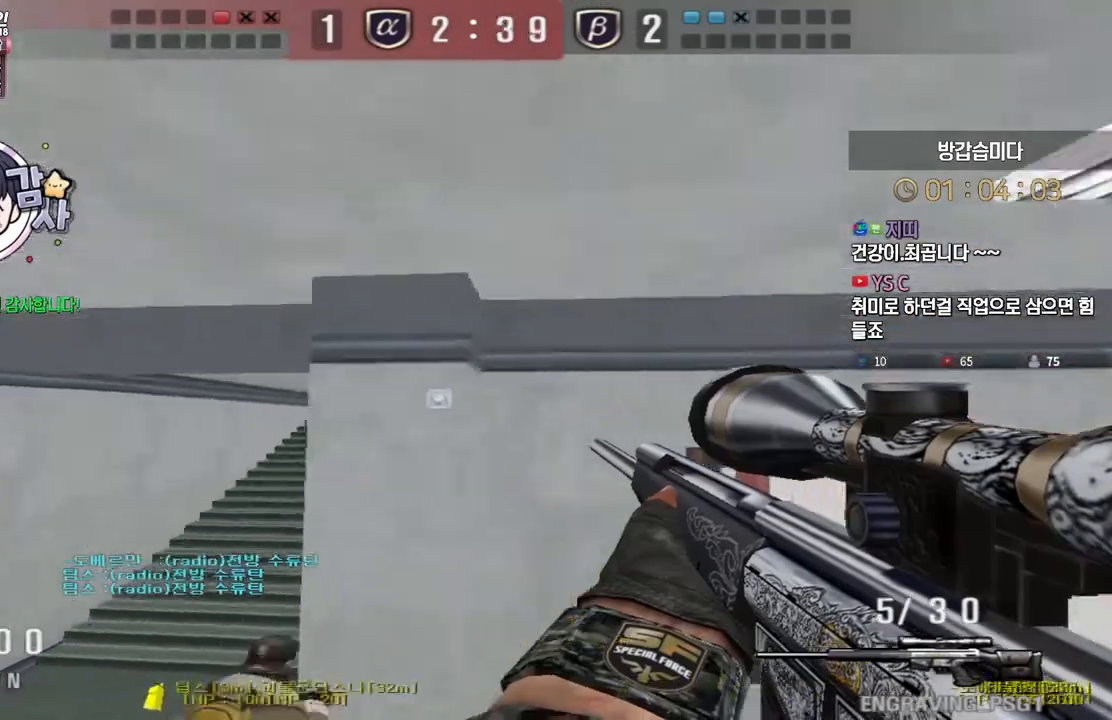
{"keys": ["ctrl", "d", "space", "w"], "events": [[217, "d", "up"], [333, "d", "down"], [483, "ctrl", "down"], [483, "space", "down"]]}
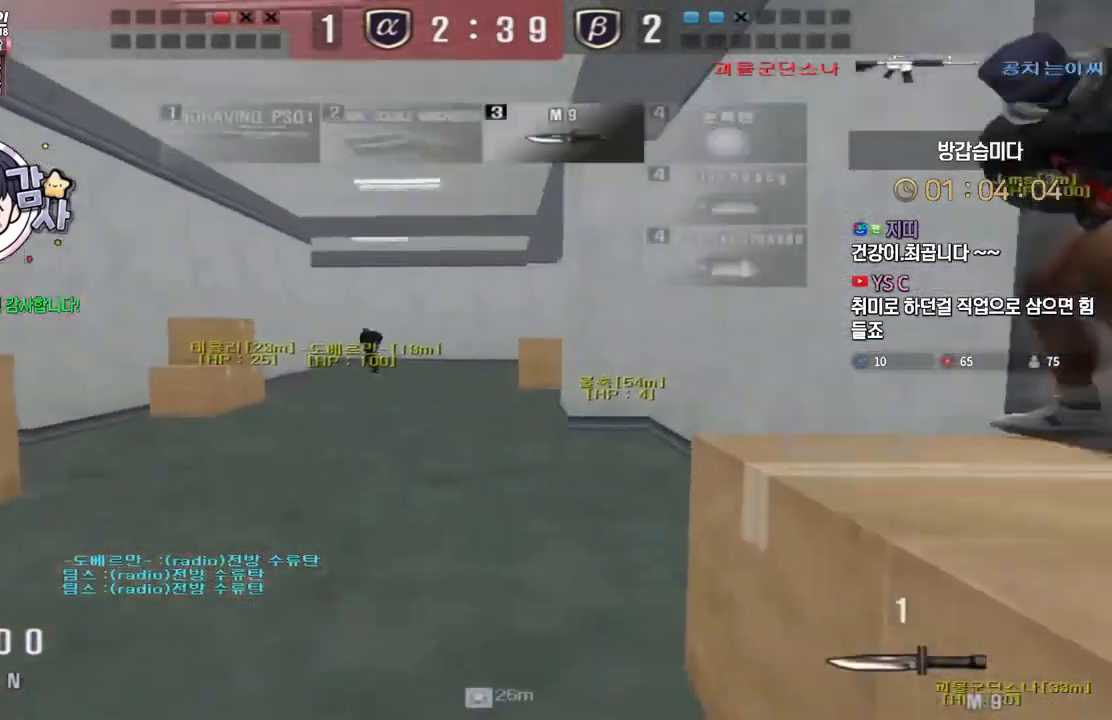
{"keys": ["d", "w"], "events": [[50, "ctrl", "up"], [67, "space", "up"]]}
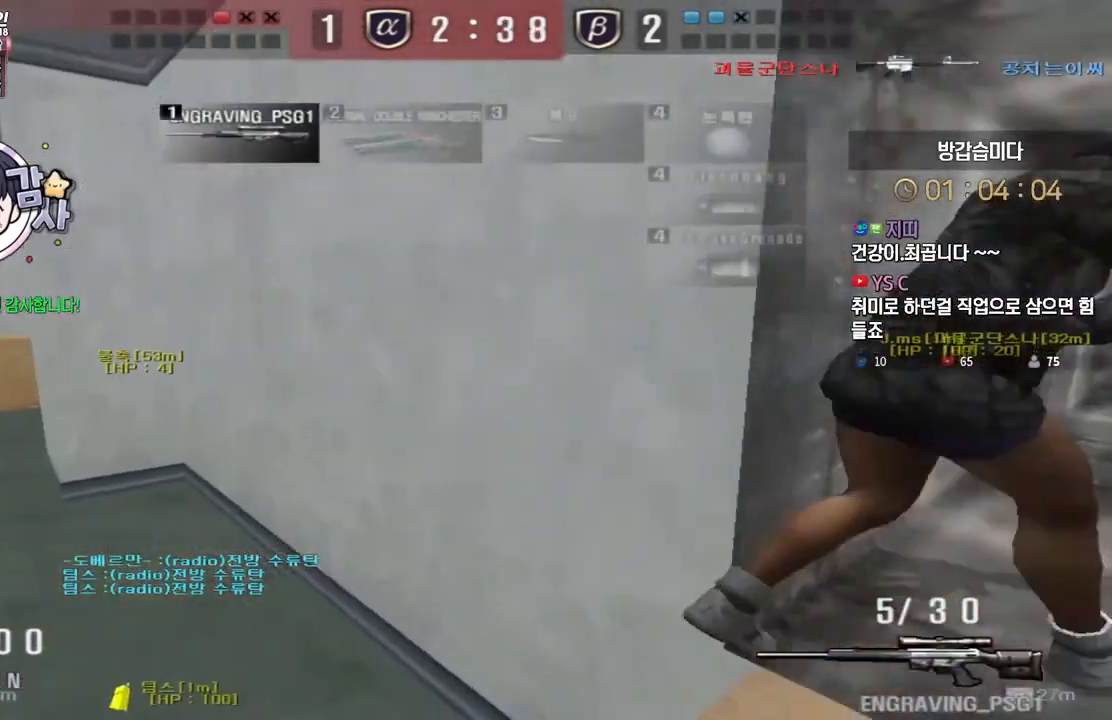
{"keys": ["w"], "events": [[33, "d", "up"], [33, "shift", "down"], [100, "shift", "up"], [233, "ctrl", "down"], [250, "space", "down"], [317, "ctrl", "up"], [333, "space", "up"]]}
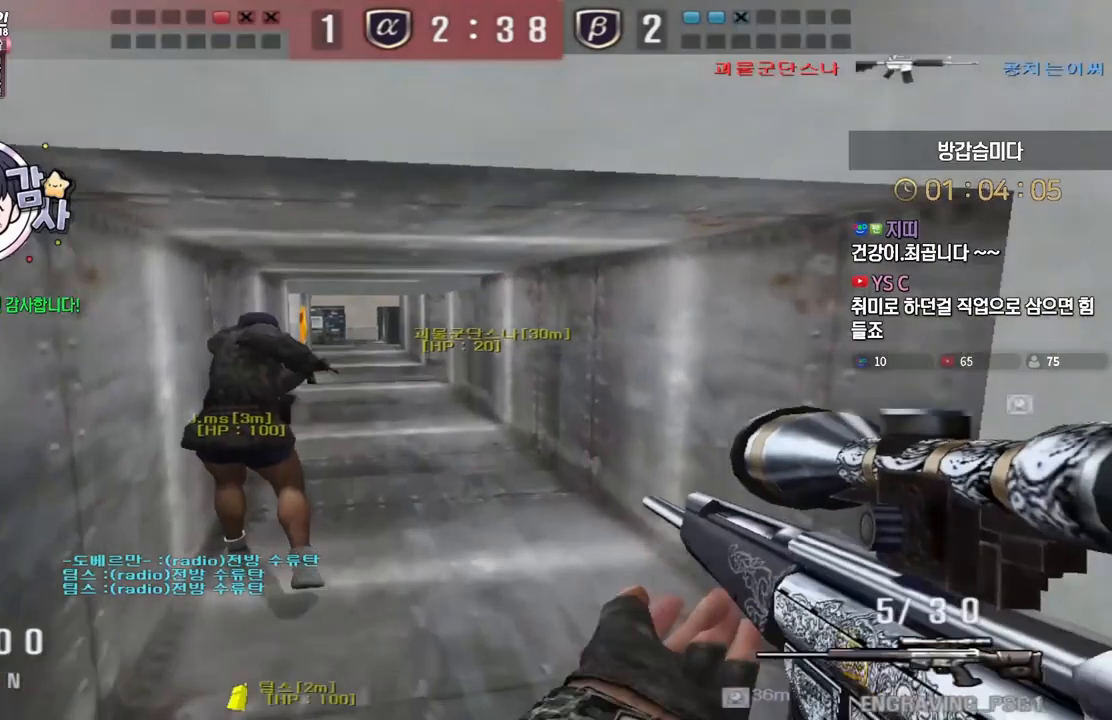
{"keys": ["shift"], "events": [[183, "a", "down"], [433, "a", "up"], [433, "shift", "down"], [467, "w", "up"]]}
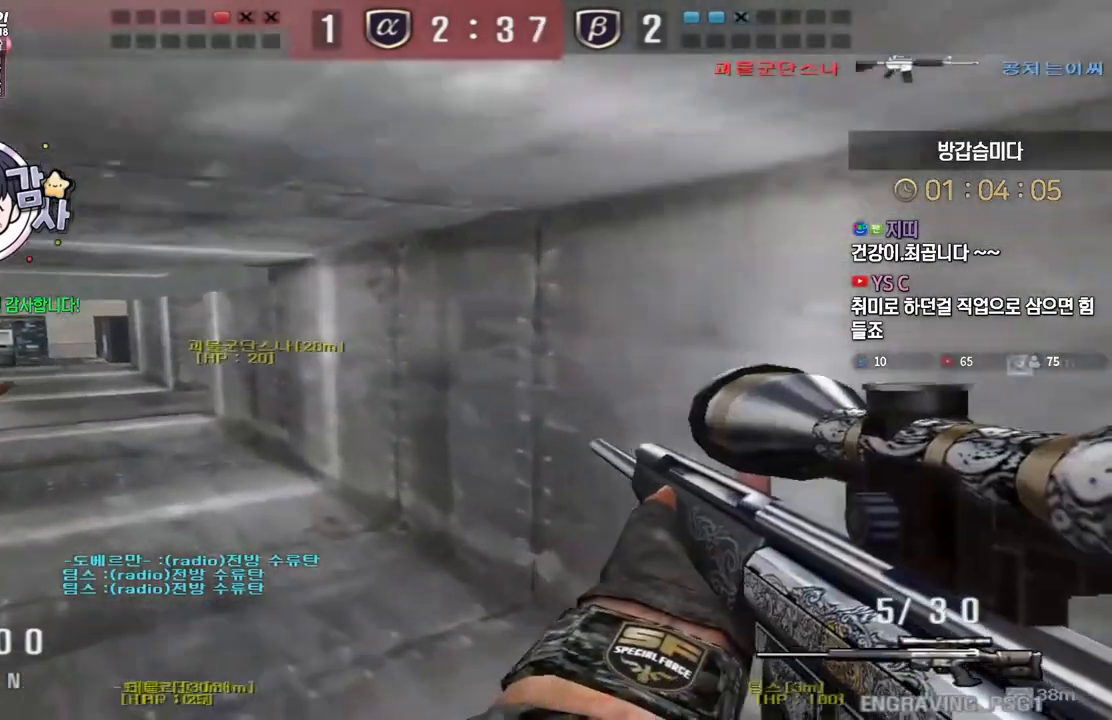
{"keys": ["a", "shift", "w"], "events": [[117, "w", "down"], [433, "a", "down"]]}
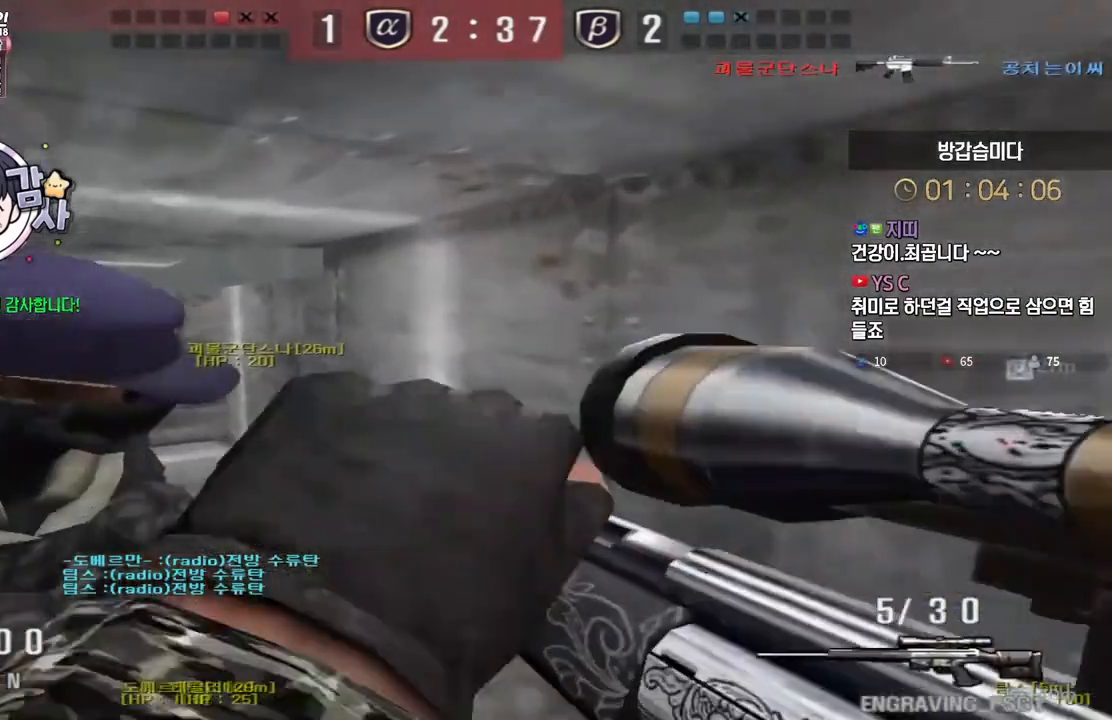
{"keys": ["a", "shift", "w"], "events": []}
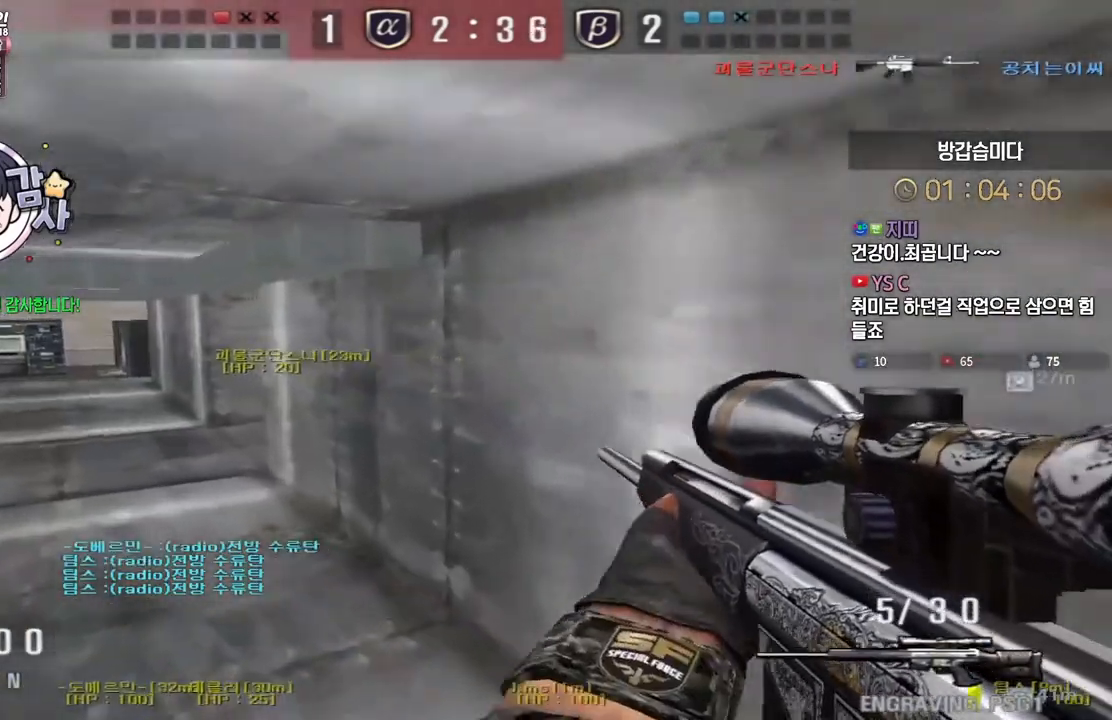
{"keys": ["a", "shift"], "events": [[467, "w", "up"]]}
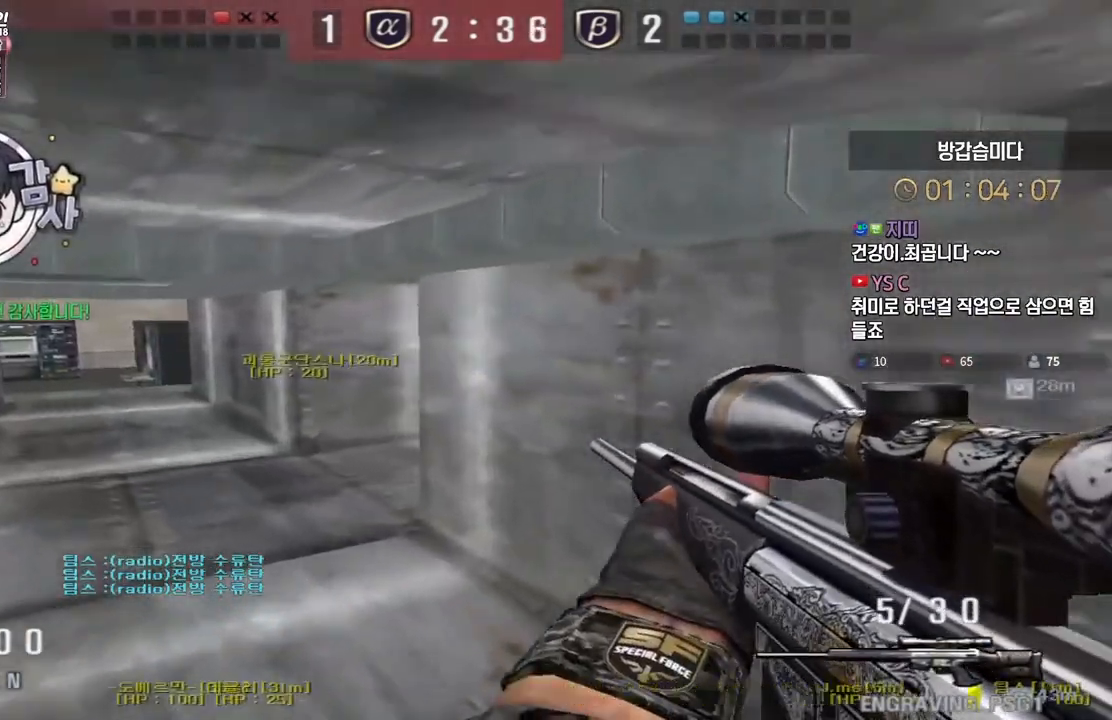
{"keys": ["shift"], "events": [[267, "a", "up"]]}
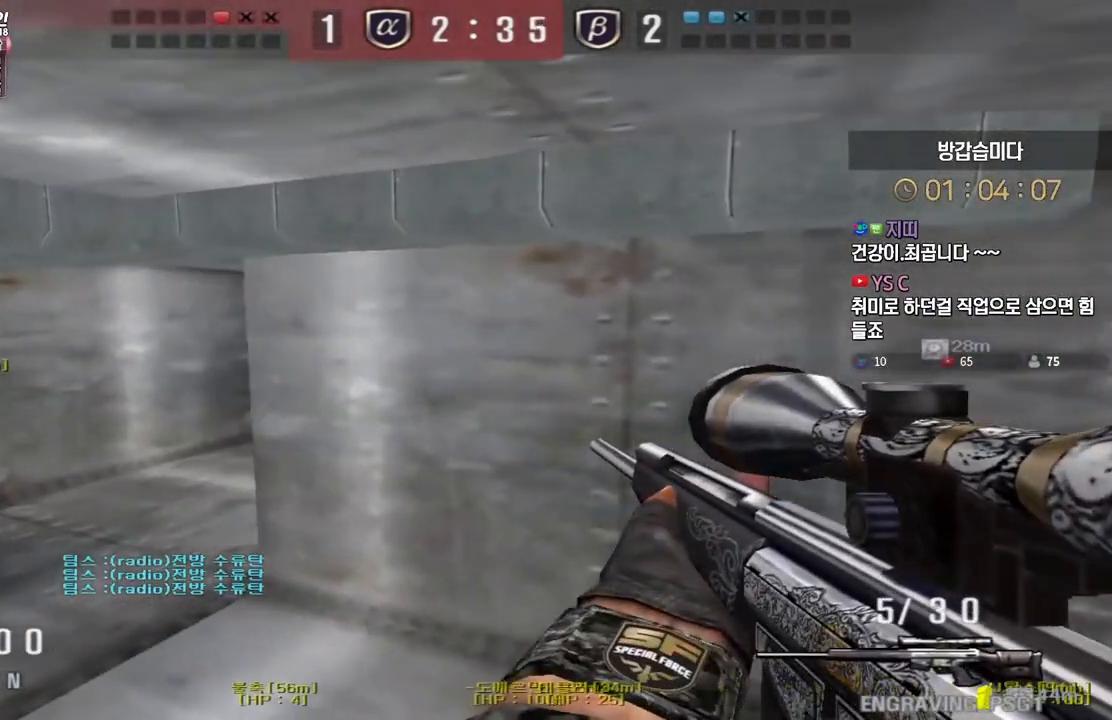
{"keys": ["a", "shift", "w"], "events": [[167, "a", "down"], [200, "w", "down"]]}
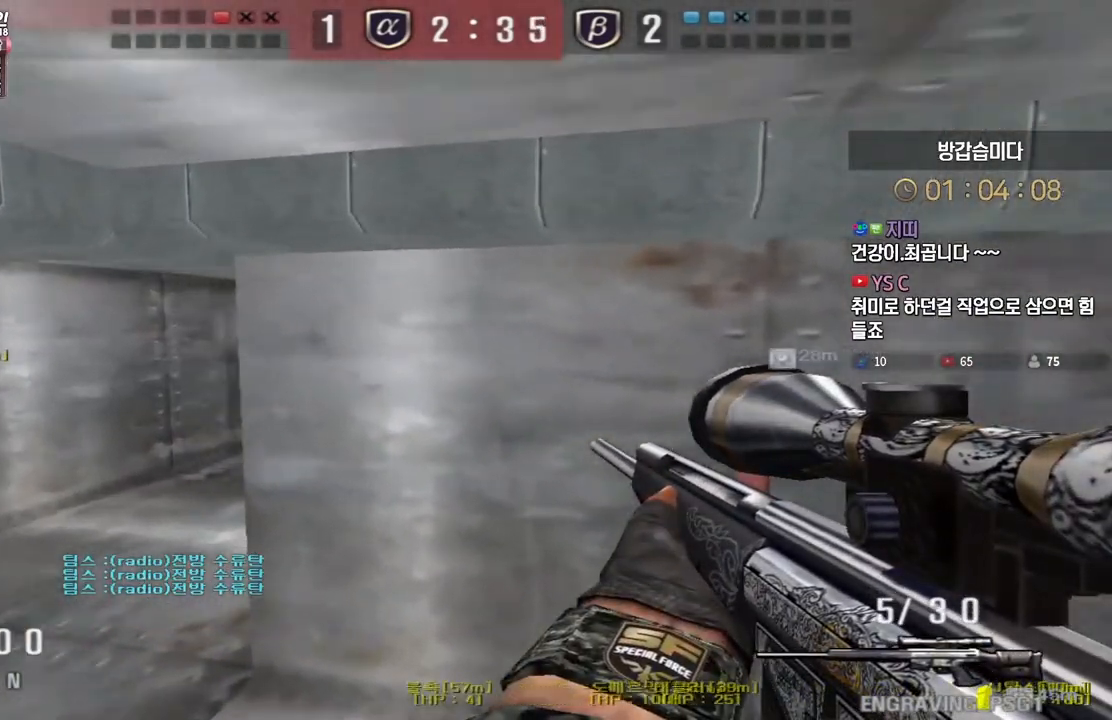
{"keys": ["shift"], "events": [[17, "shift", "up"], [183, "shift", "down"], [217, "a", "up"], [217, "w", "up"], [267, "shift", "up"], [283, "a", "down"], [283, "w", "down"], [450, "shift", "down"], [483, "a", "up"], [483, "w", "up"]]}
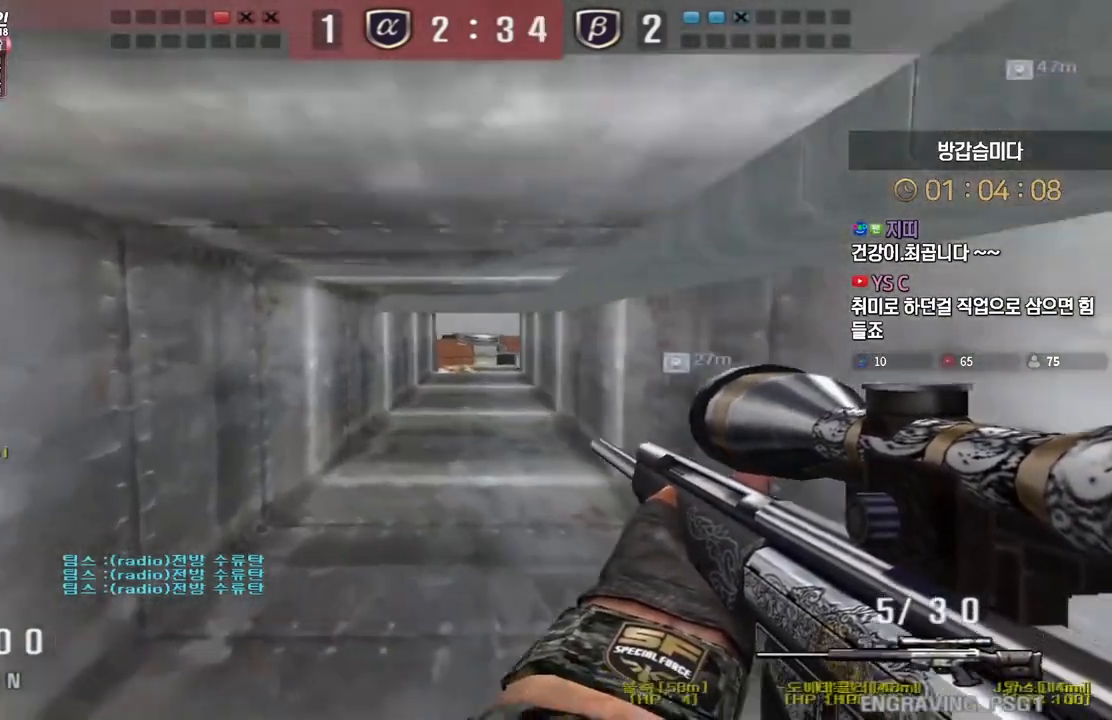
{"keys": ["shift"], "events": [[33, "shift", "up"], [67, "d", "down"], [67, "w", "down"], [250, "shift", "down"], [267, "d", "up"], [283, "w", "up"]]}
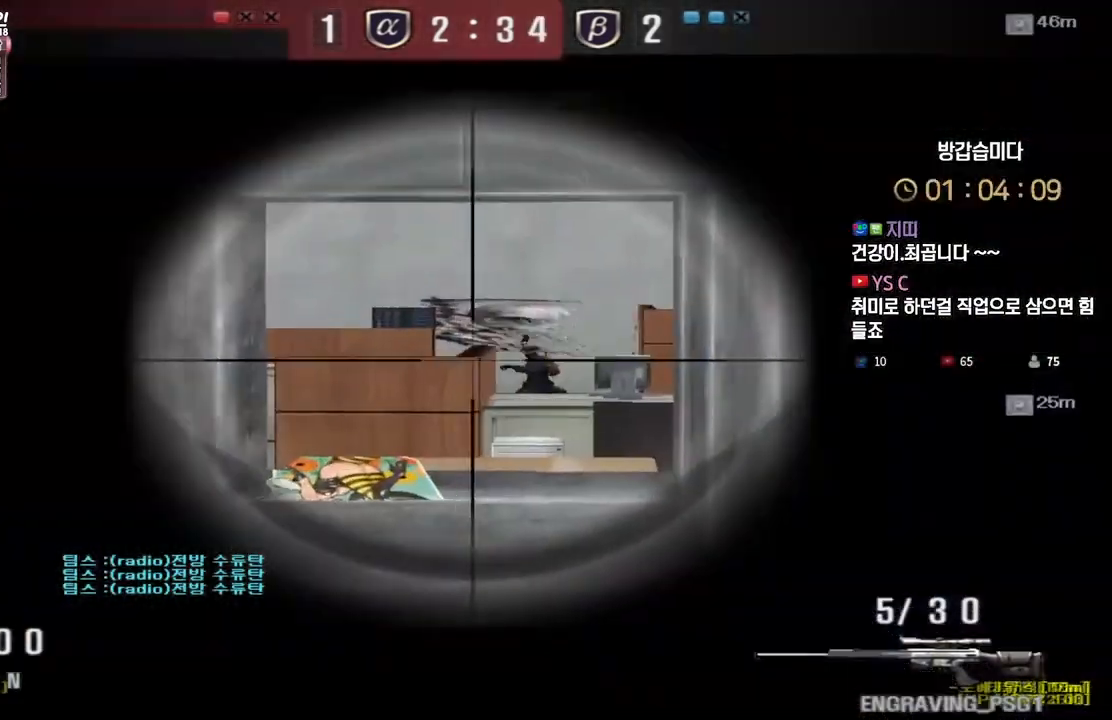
{"keys": ["a", "w"], "events": [[217, "w", "down"], [233, "a", "down"], [233, "shift", "up"], [450, "shift", "down"], [483, "shift", "up"]]}
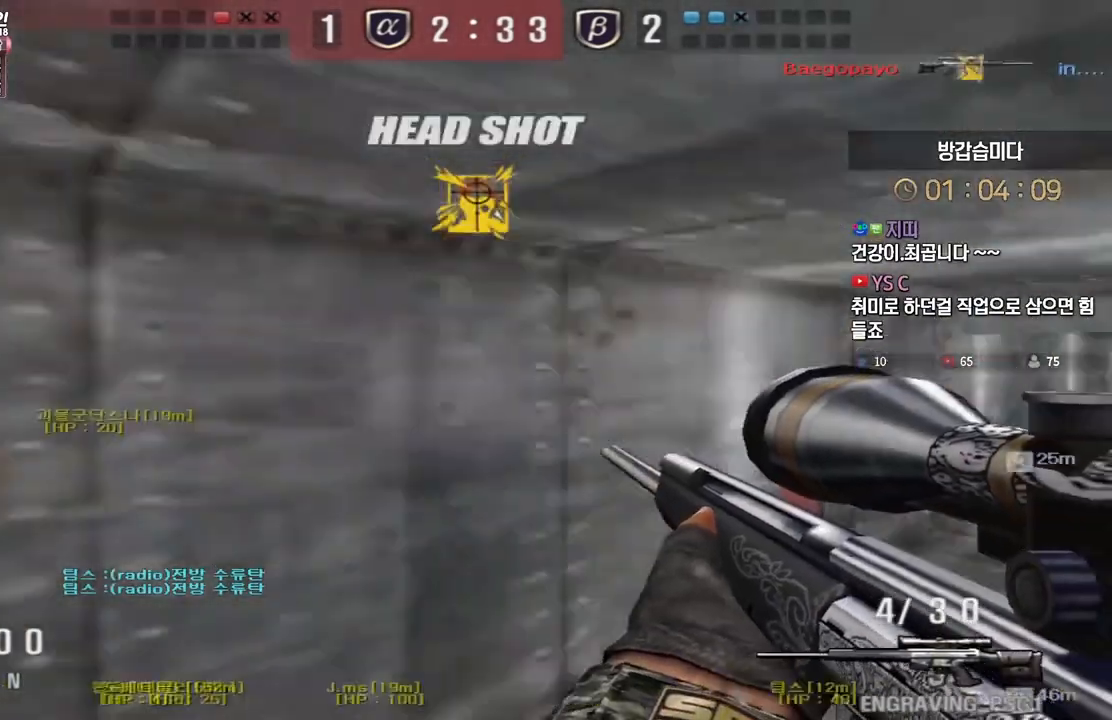
{"keys": ["a", "w"], "events": [[383, "ctrl", "down"], [383, "w", "up"], [400, "a", "up"], [450, "w", "down"], [467, "ctrl", "up"], [483, "a", "down"]]}
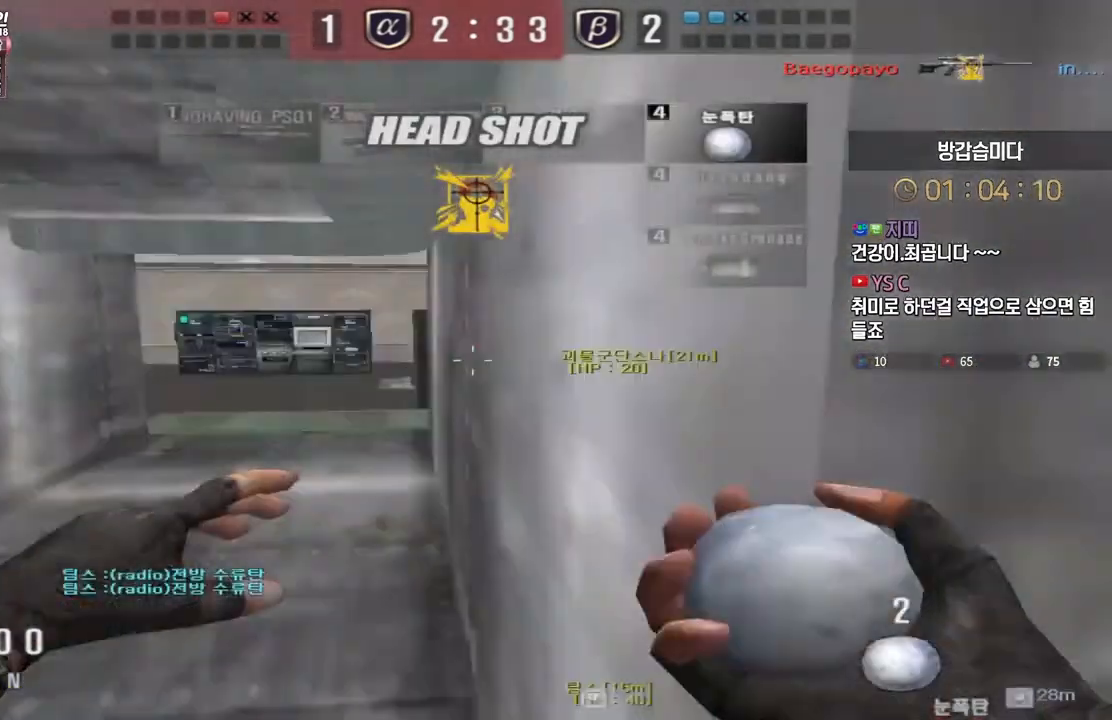
{"keys": ["a", "w"], "events": [[267, "a", "up"], [267, "ctrl", "down"], [267, "w", "up"], [367, "a", "down"], [367, "w", "down"], [383, "ctrl", "up"]]}
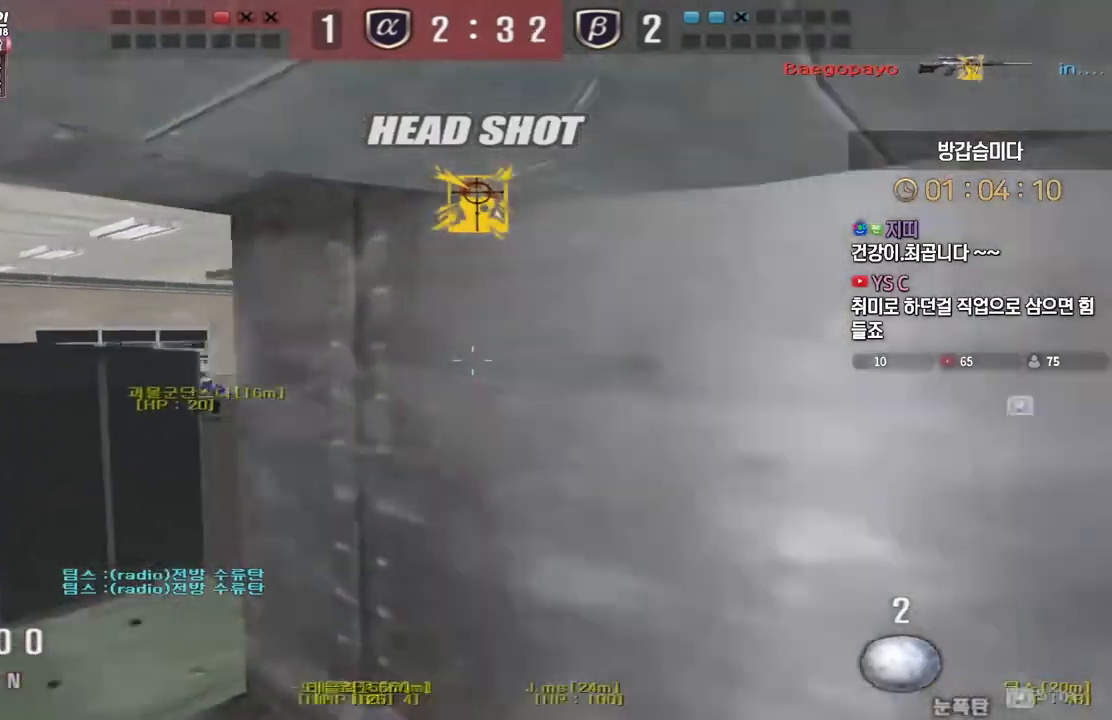
{"keys": ["ctrl", "r", "tab"], "events": [[217, "ctrl", "down"], [250, "a", "up"], [250, "w", "up"], [267, "space", "down"], [333, "space", "up"], [350, "tab", "down"], [483, "r", "down"]]}